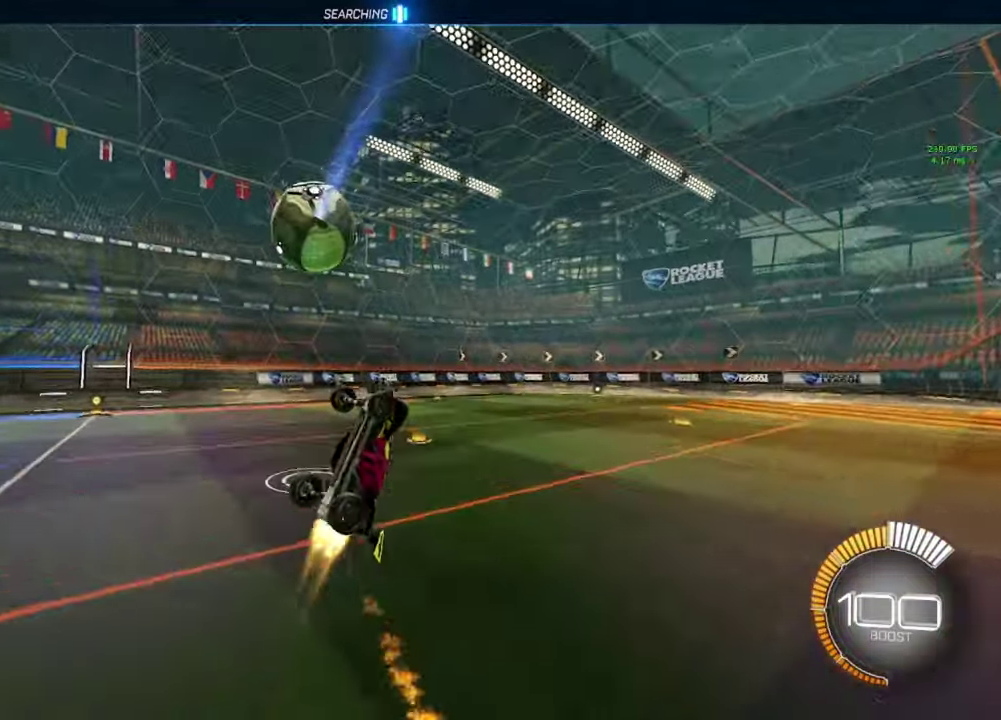
Gameplay with a controller (Xbox layout); each line is a JSON object with the inputs held at the frame after it. "events" lists button and stick changes between this image and that frame as [ms after this image, input, new state], when the widget could be followed in between.
{"buttons": [], "left_stick": "right", "right_stick": "center", "events": [[100, "left_stick", "left"], [200, "left_stick", "center"], [250, "left_stick", "down-right"], [317, "left_stick", "right"], [450, "B", "up"]]}
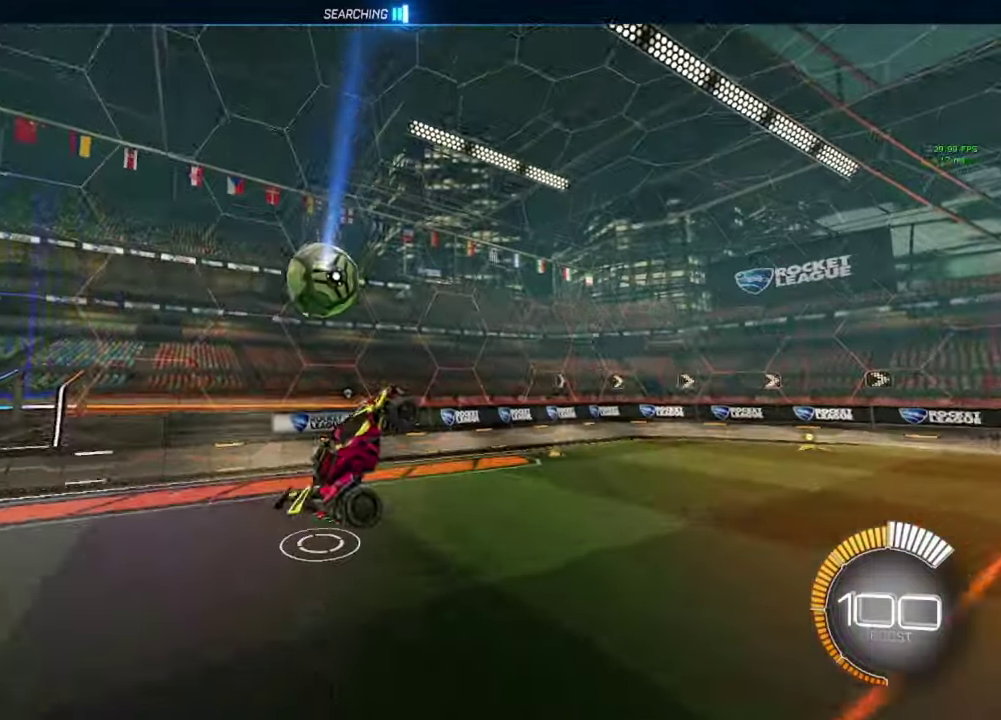
{"buttons": [], "left_stick": "center", "right_stick": "center", "events": [[50, "left_stick", "center"], [117, "B", "down"], [200, "B", "up"], [233, "left_stick", "up-right"], [467, "left_stick", "center"]]}
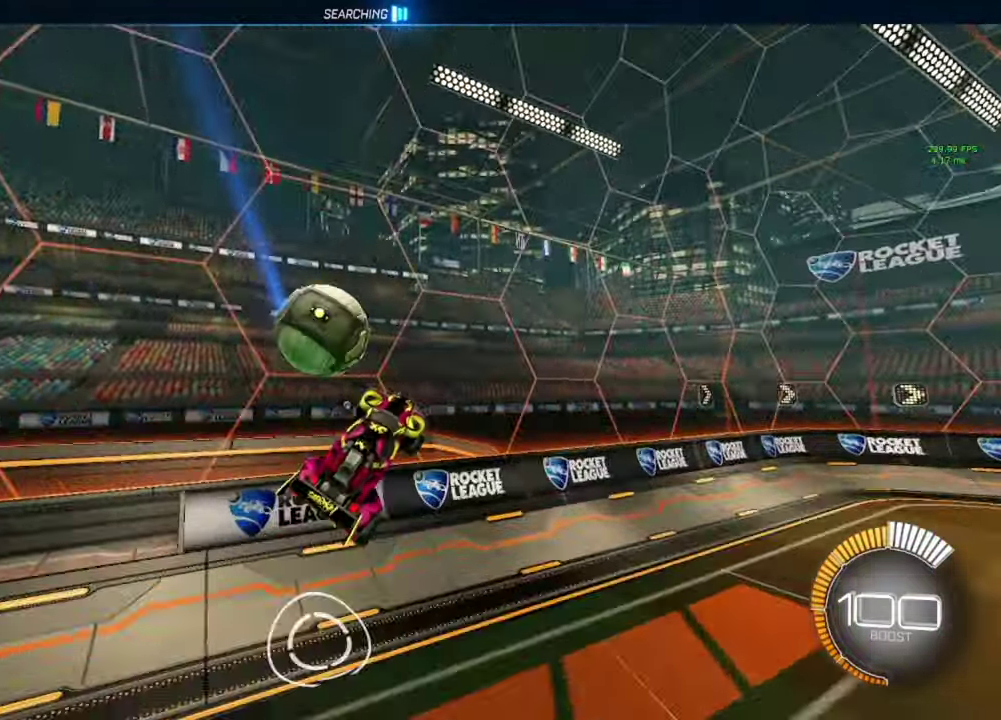
{"buttons": ["B", "R2"], "left_stick": "left", "right_stick": "center", "events": [[33, "left_stick", "right"], [50, "R2", "down"], [83, "B", "down"], [183, "Y", "down"], [217, "Y", "up"], [233, "left_stick", "center"], [483, "left_stick", "left"]]}
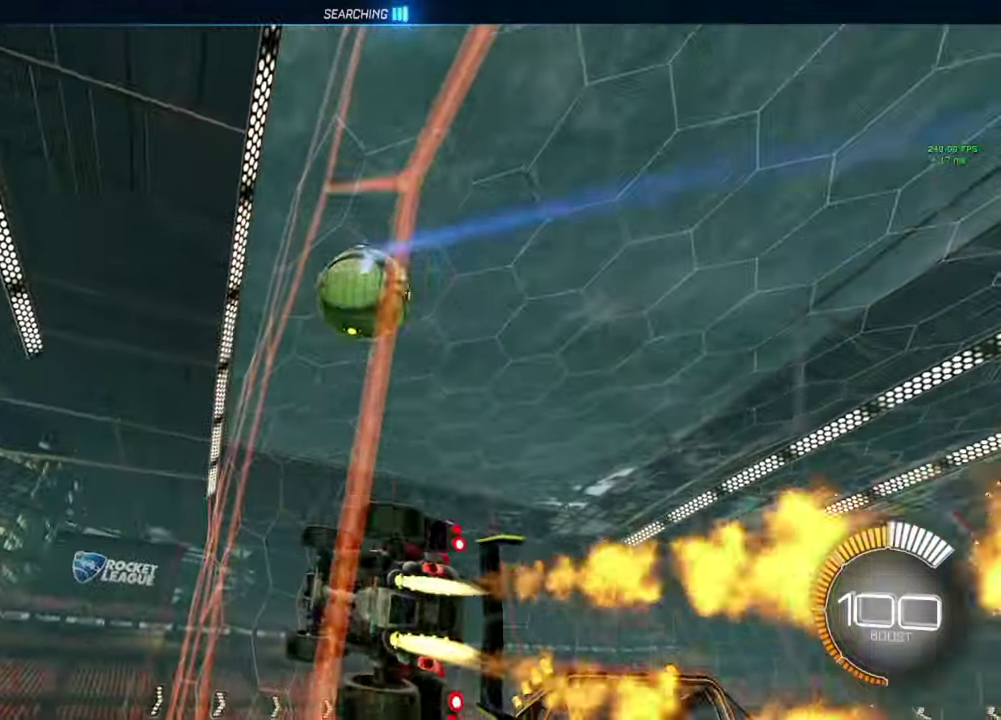
{"buttons": ["A", "B"], "left_stick": "left", "right_stick": "center"}
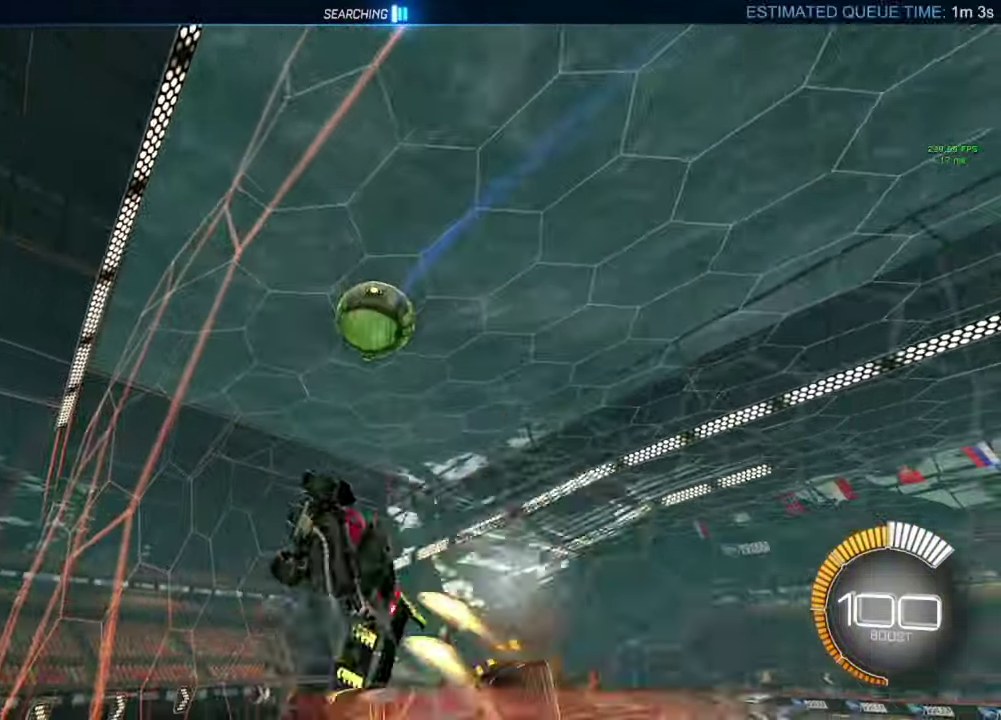
{"buttons": ["B"], "left_stick": "center", "right_stick": "center", "events": [[67, "A", "up"], [233, "left_stick", "center"], [433, "left_stick", "down-left"], [500, "left_stick", "center"]]}
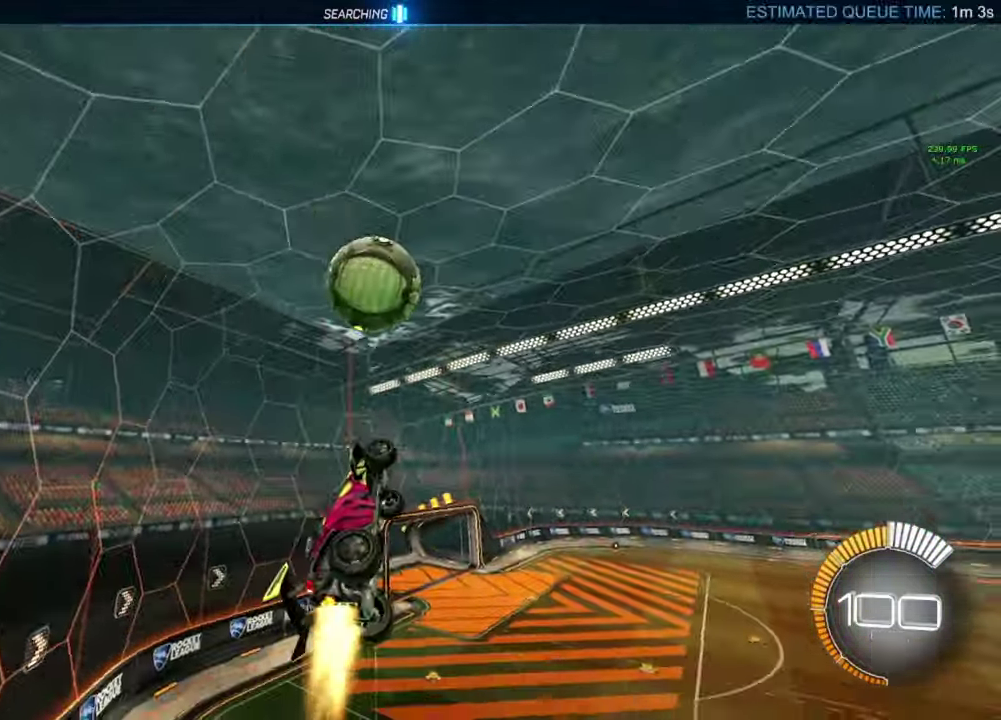
{"buttons": ["A", "B"], "left_stick": "down", "right_stick": "center", "events": [[167, "left_stick", "up-right"], [250, "A", "down"], [367, "left_stick", "down-right"], [467, "left_stick", "down"]]}
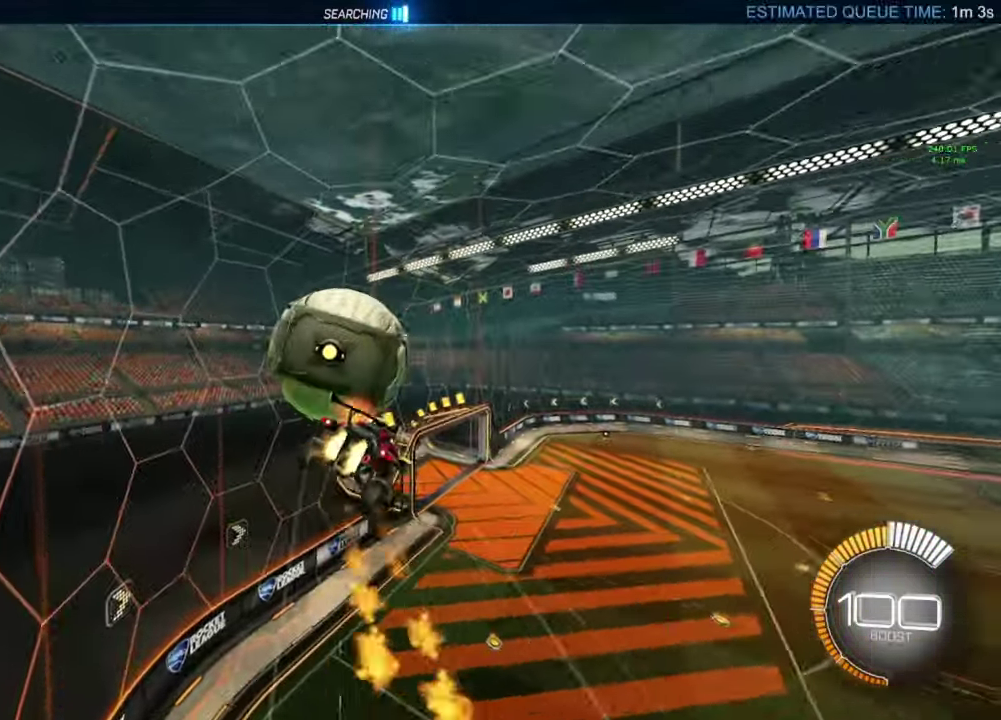
{"buttons": ["B"], "left_stick": "down-left", "right_stick": "center", "events": [[267, "A", "up"], [267, "left_stick", "down-left"]]}
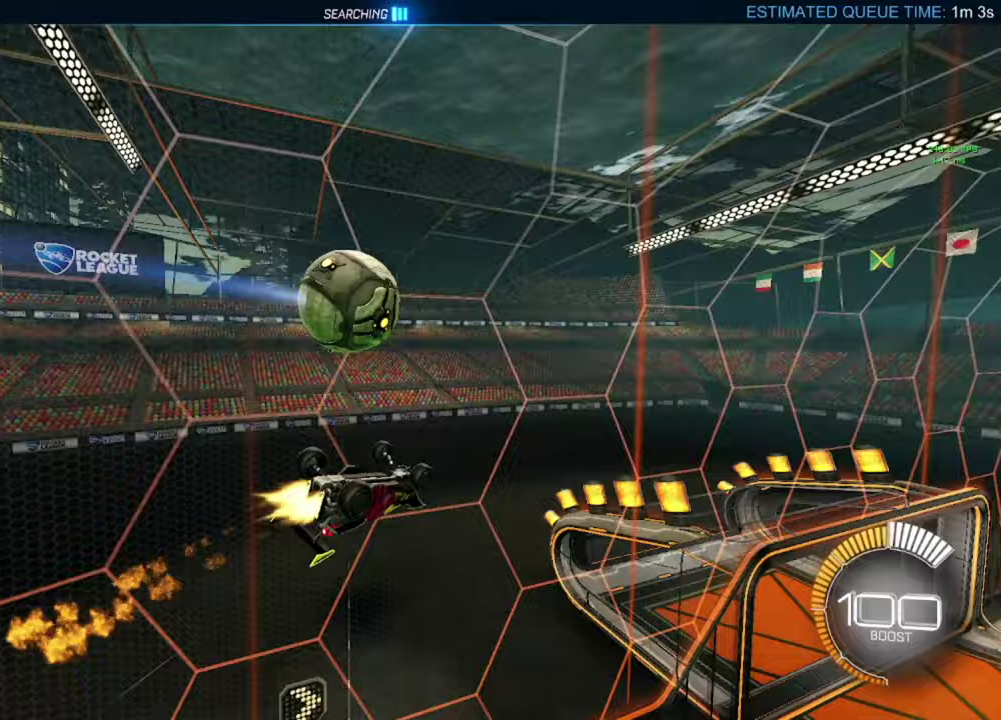
{"buttons": ["B", "R2"], "left_stick": "right", "right_stick": "center", "events": [[67, "left_stick", "left"], [100, "B", "up"], [350, "R2", "down"], [350, "left_stick", "right"], [383, "B", "down"]]}
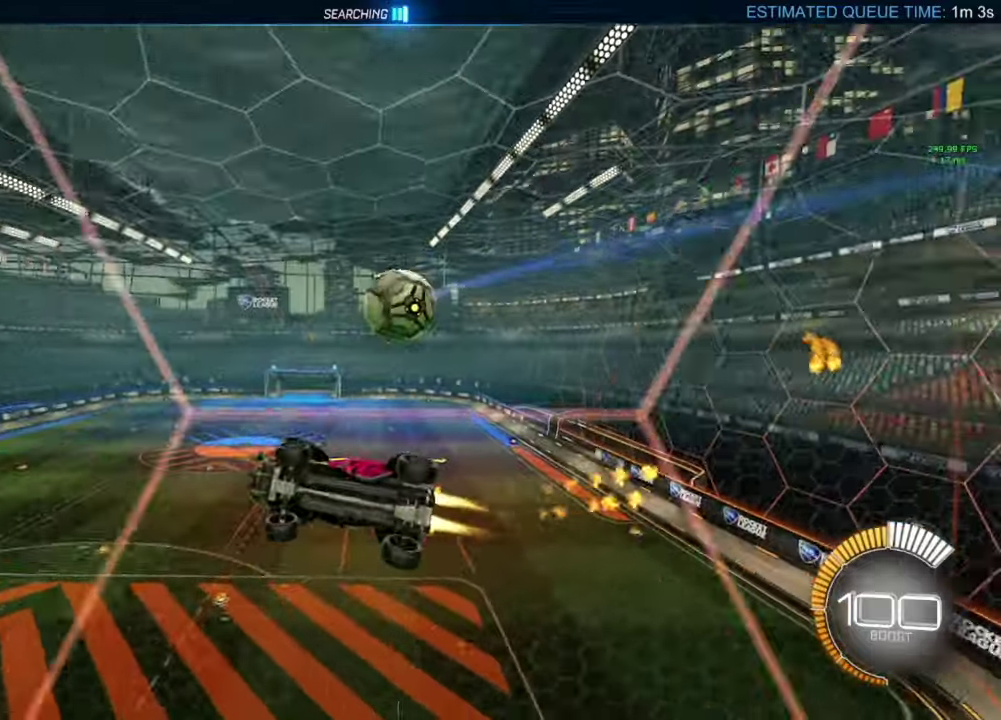
{"buttons": ["B", "R2"], "left_stick": "down-left", "right_stick": "center", "events": [[283, "A", "down"], [350, "left_stick", "down"], [400, "left_stick", "down-left"], [467, "A", "up"]]}
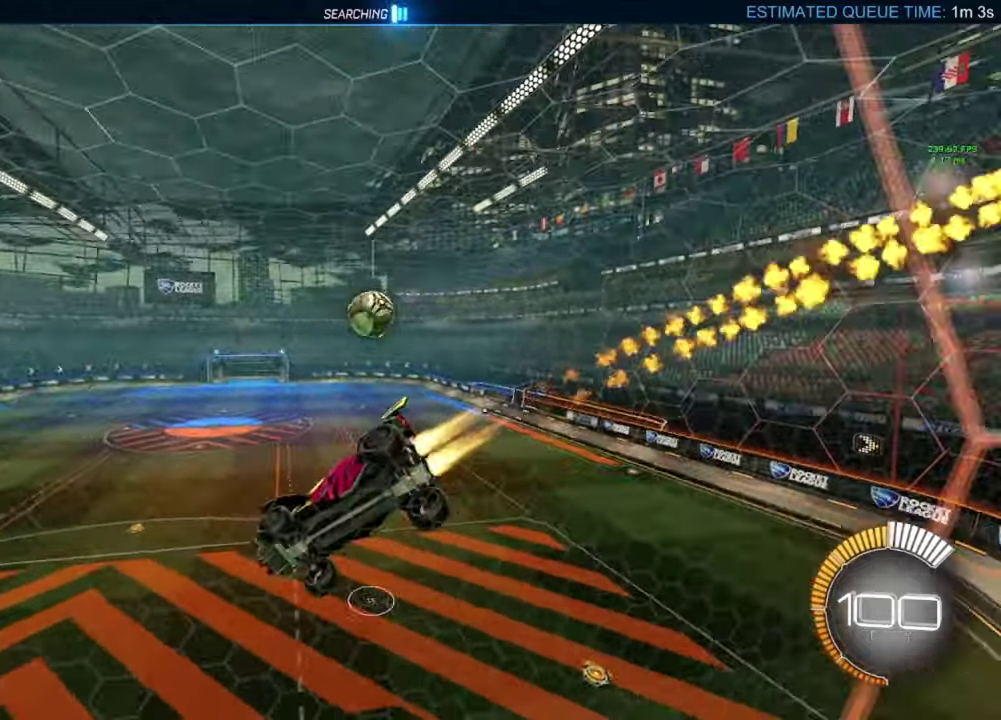
{"buttons": ["R2"], "left_stick": "down", "right_stick": "center", "events": [[67, "B", "up"], [100, "left_stick", "center"], [233, "left_stick", "down-left"], [333, "left_stick", "center"], [450, "left_stick", "down"]]}
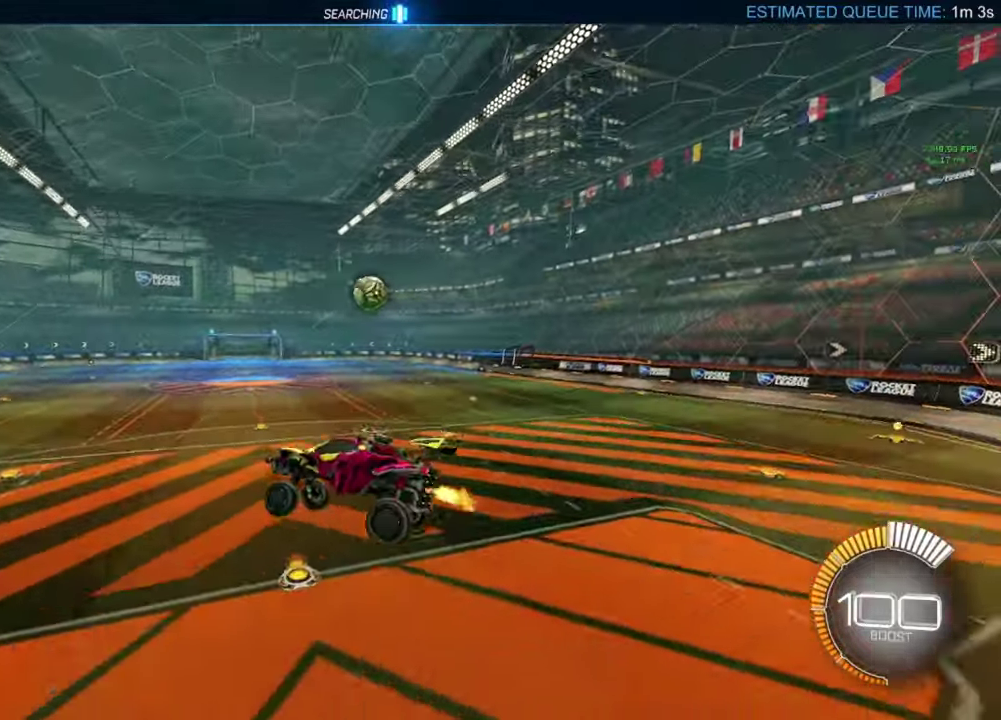
{"buttons": ["B", "R2"], "left_stick": "left", "right_stick": "center", "events": [[100, "left_stick", "center"], [150, "left_stick", "up"], [183, "R2", "up"], [250, "B", "down"], [250, "R2", "down"], [267, "A", "down"], [333, "left_stick", "left"], [500, "A", "up"]]}
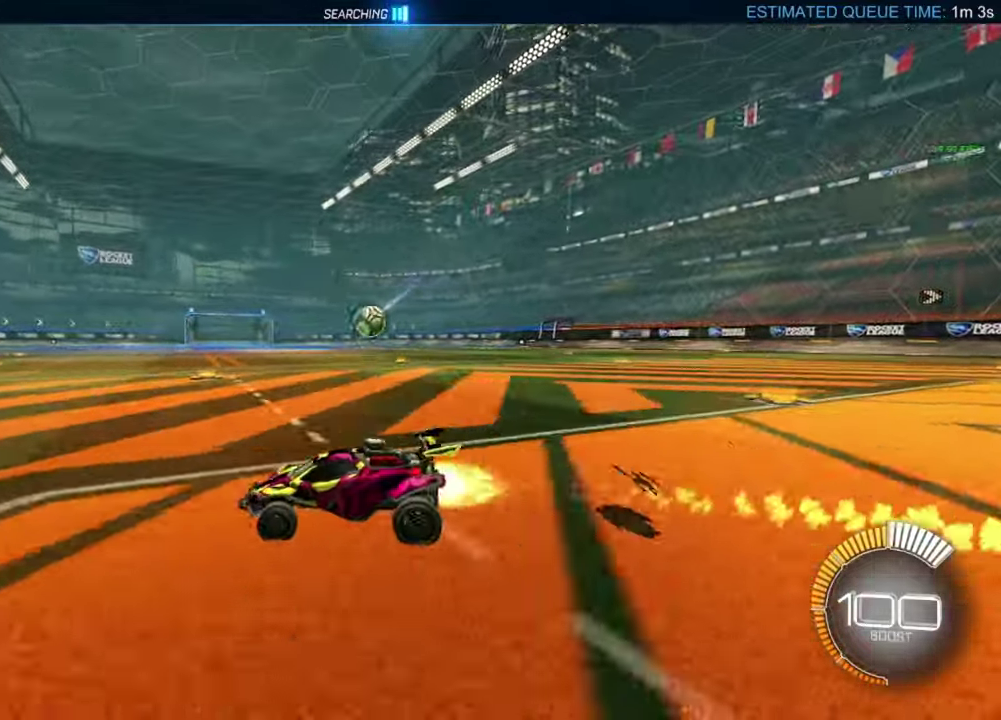
{"buttons": ["R2"], "left_stick": "center", "right_stick": "center", "events": [[33, "B", "up"], [33, "left_stick", "center"], [150, "B", "down"], [333, "left_stick", "right"], [383, "B", "up"], [417, "left_stick", "center"]]}
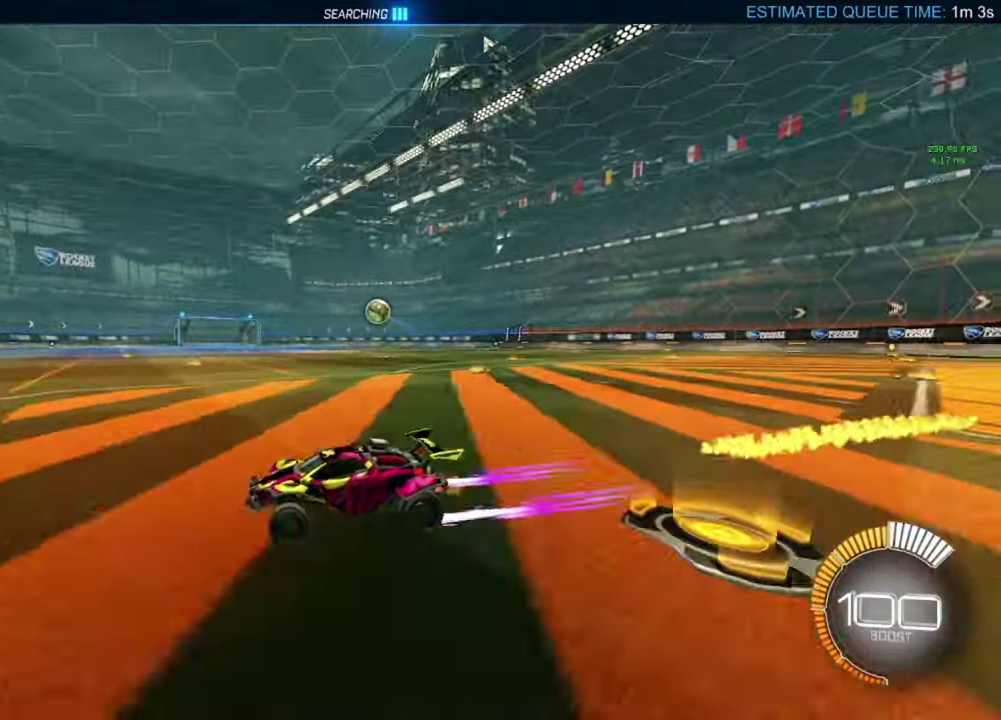
{"buttons": ["R2"], "left_stick": "center", "right_stick": "center", "events": [[100, "left_stick", "right"], [417, "left_stick", "center"]]}
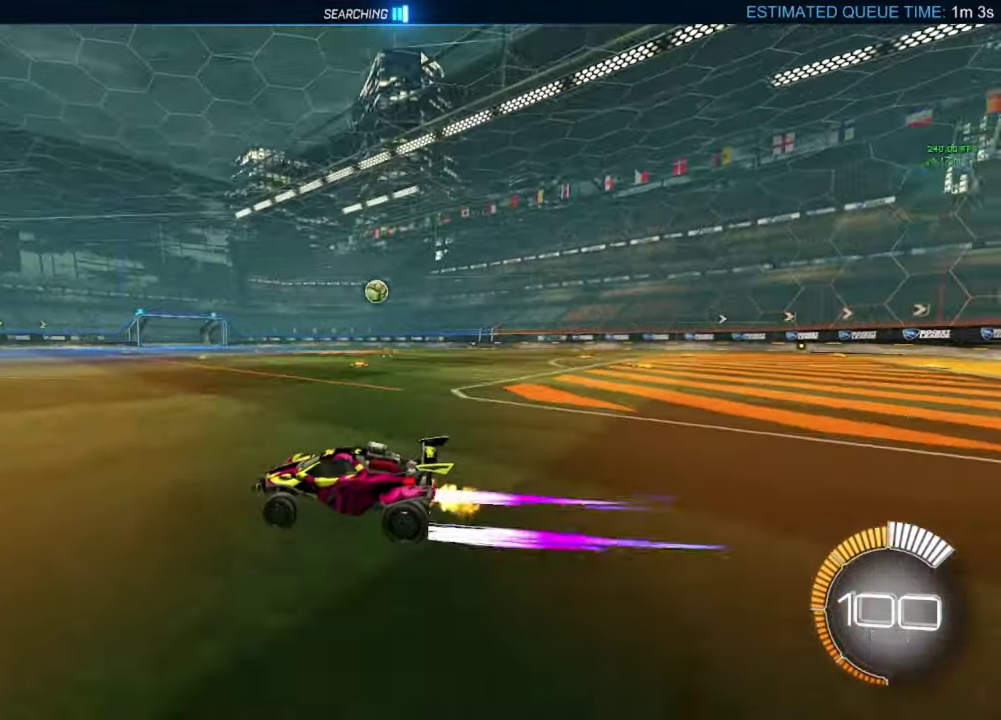
{"buttons": ["R2"], "left_stick": "right", "right_stick": "center", "events": [[133, "left_stick", "right"], [283, "left_stick", "center"], [367, "left_stick", "right"]]}
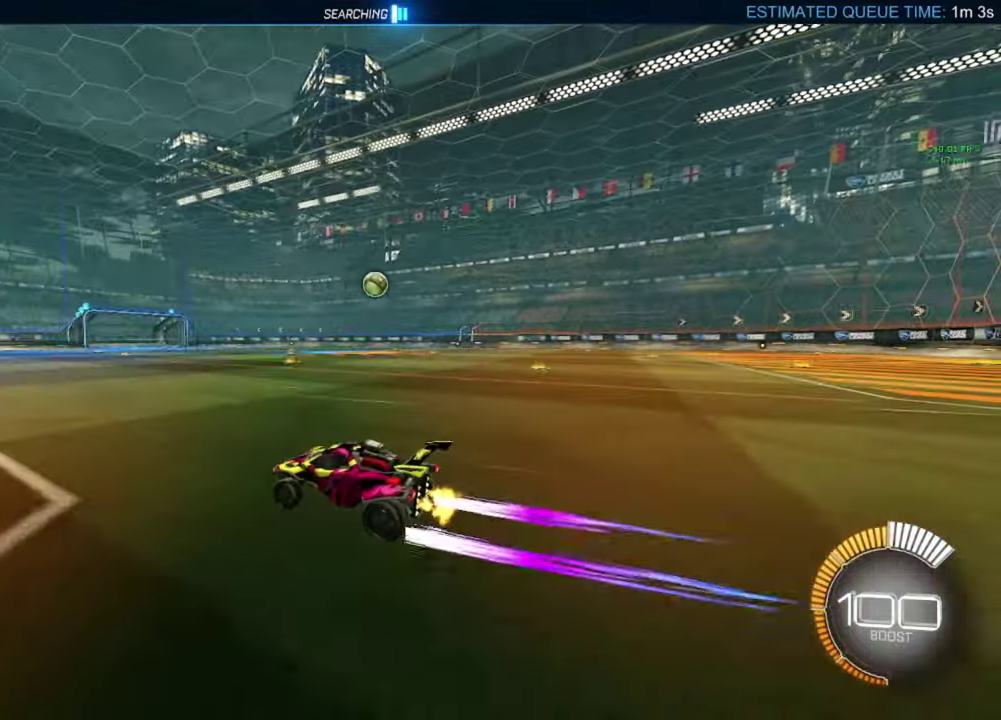
{"buttons": ["R2"], "left_stick": "center", "right_stick": "center", "events": [[100, "B", "down"], [217, "left_stick", "center"], [300, "B", "up"], [317, "left_stick", "right"], [417, "left_stick", "center"]]}
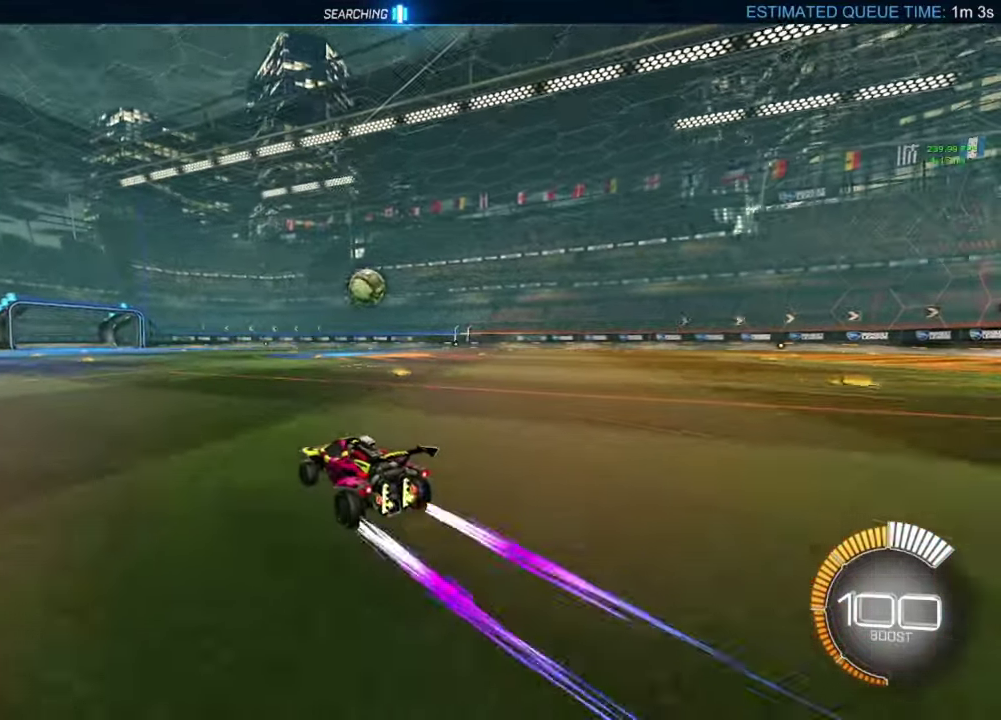
{"buttons": ["A", "B", "R2"], "left_stick": "center", "right_stick": "center", "events": [[67, "B", "down"], [183, "left_stick", "right"], [300, "left_stick", "center"], [383, "left_stick", "right"], [433, "left_stick", "center"], [467, "A", "down"]]}